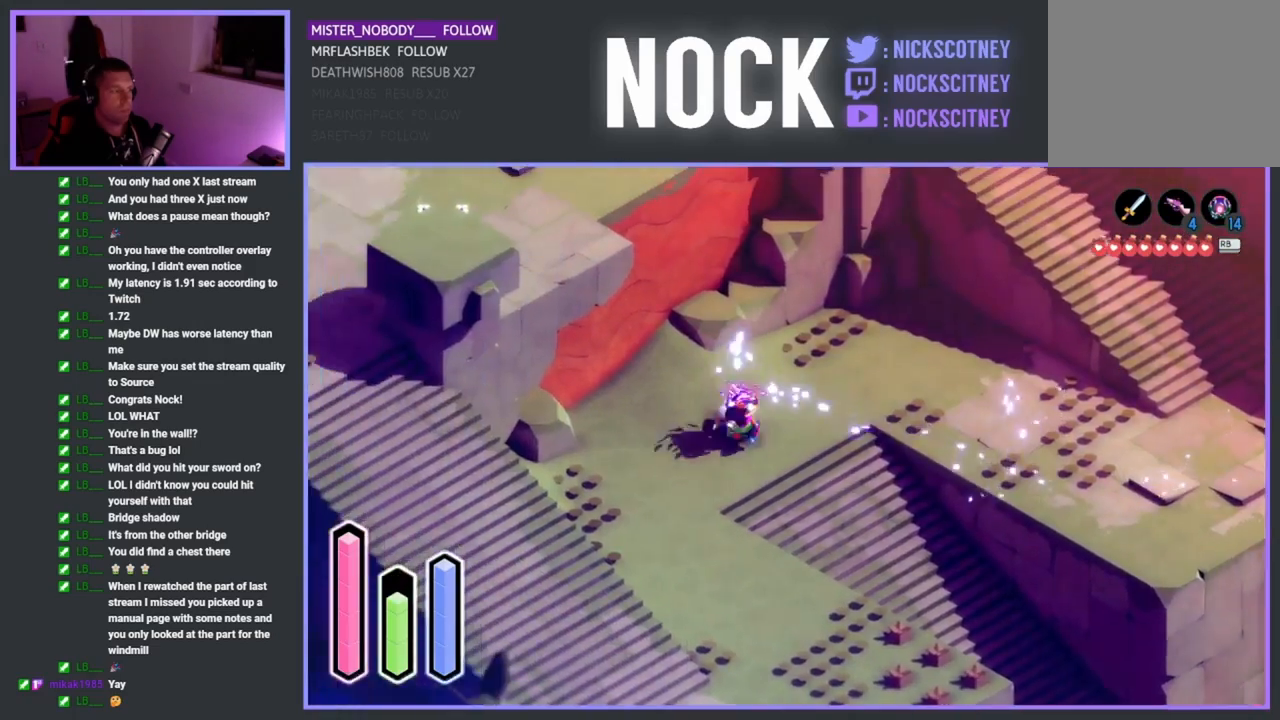
Gameplay with a controller (PlayStation layout); each line is a JSON object with the inputs held at the frame after it. "events" lists button and stick changes between this image and that frame as [ms after this image, input, new state], when the widget could be followed in between. Not read: right_stick.
{"buttons": [], "left_stick": "down-right", "events": [[183, "CROSS", "down"], [367, "CROSS", "up"]]}
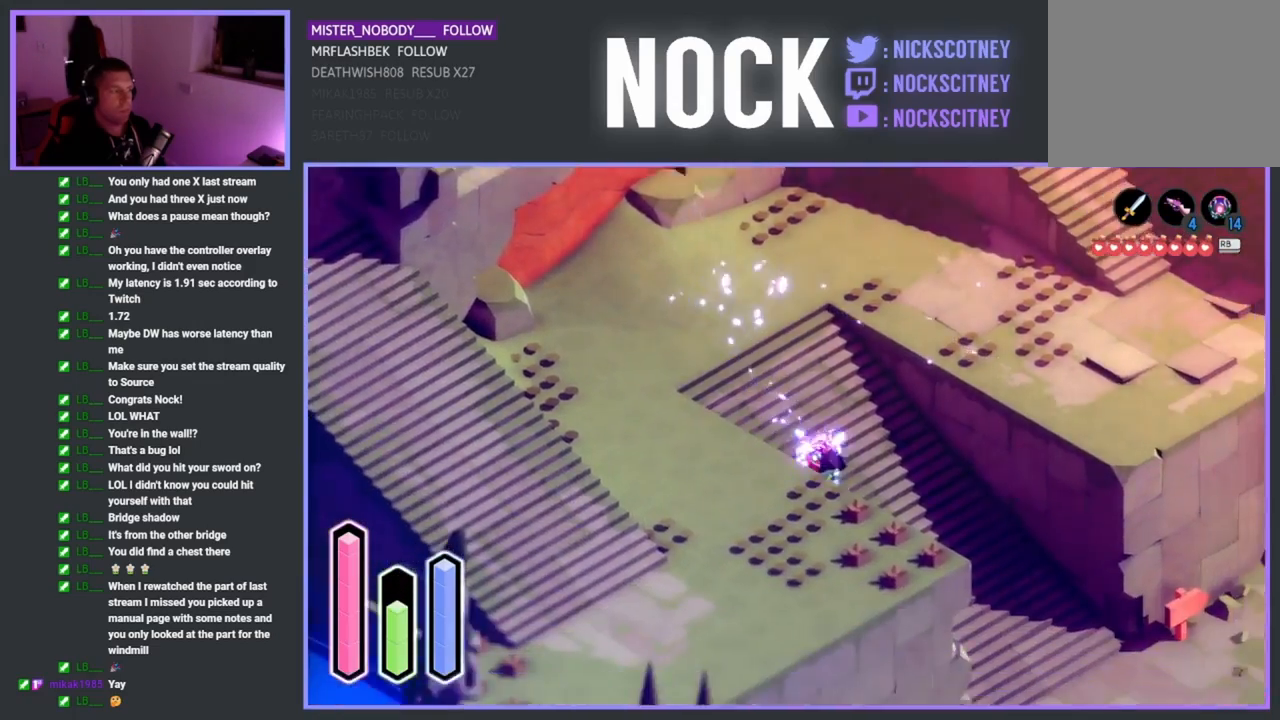
{"buttons": [], "left_stick": "down-right", "events": [[367, "CROSS", "down"], [500, "CROSS", "up"]]}
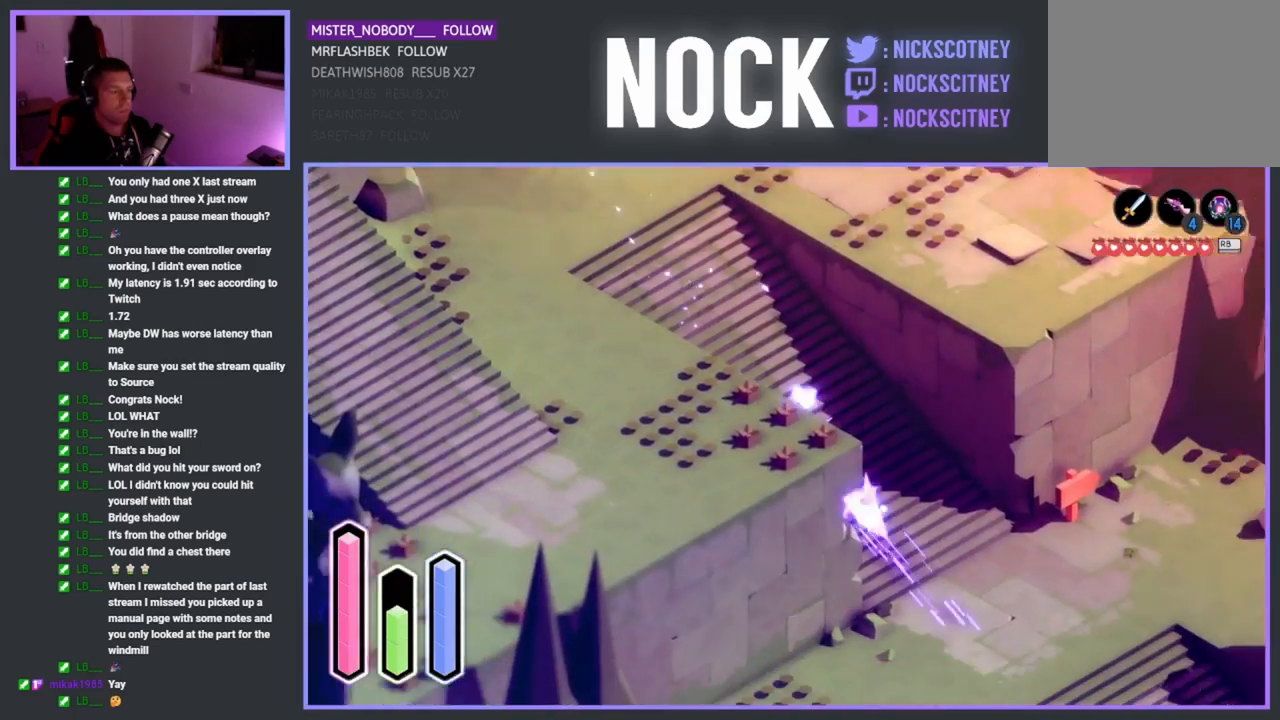
{"buttons": [], "left_stick": "right", "events": [[250, "left_stick", "right"]]}
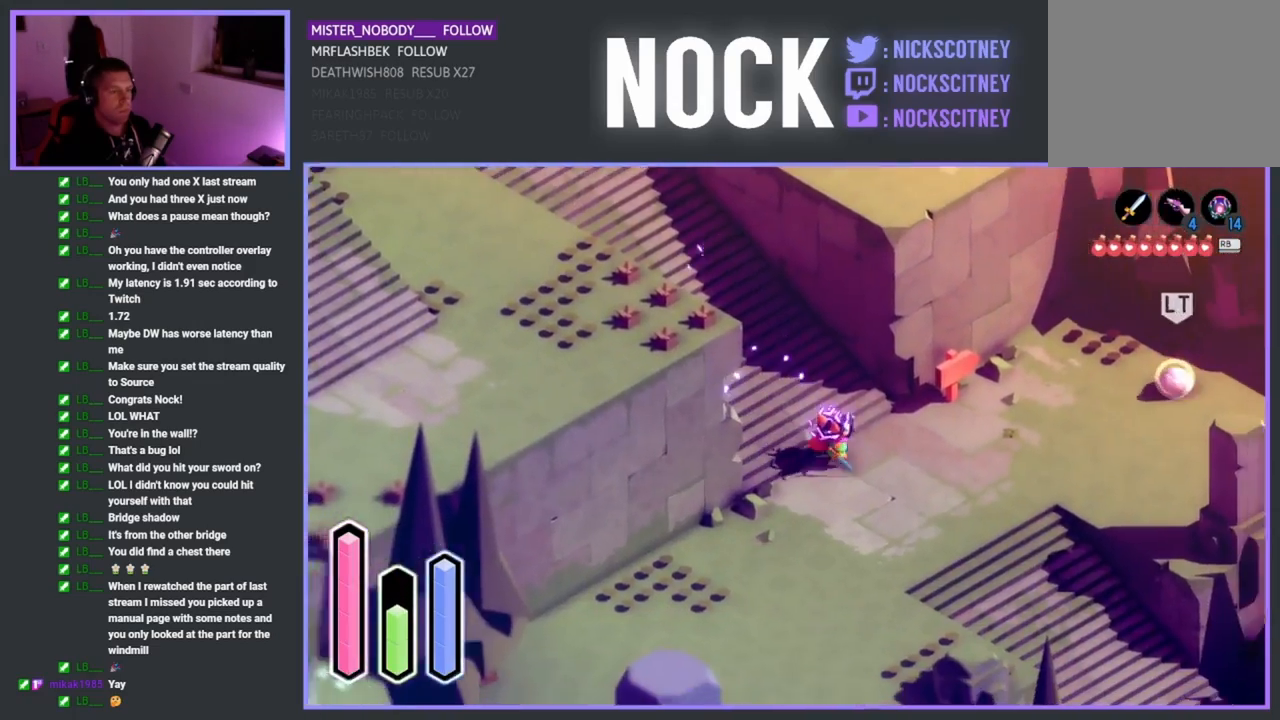
{"buttons": ["SQUARE"], "left_stick": "up", "events": [[67, "CROSS", "down"], [133, "left_stick", "up-right"], [267, "CROSS", "up"], [450, "SQUARE", "down"], [450, "left_stick", "up"]]}
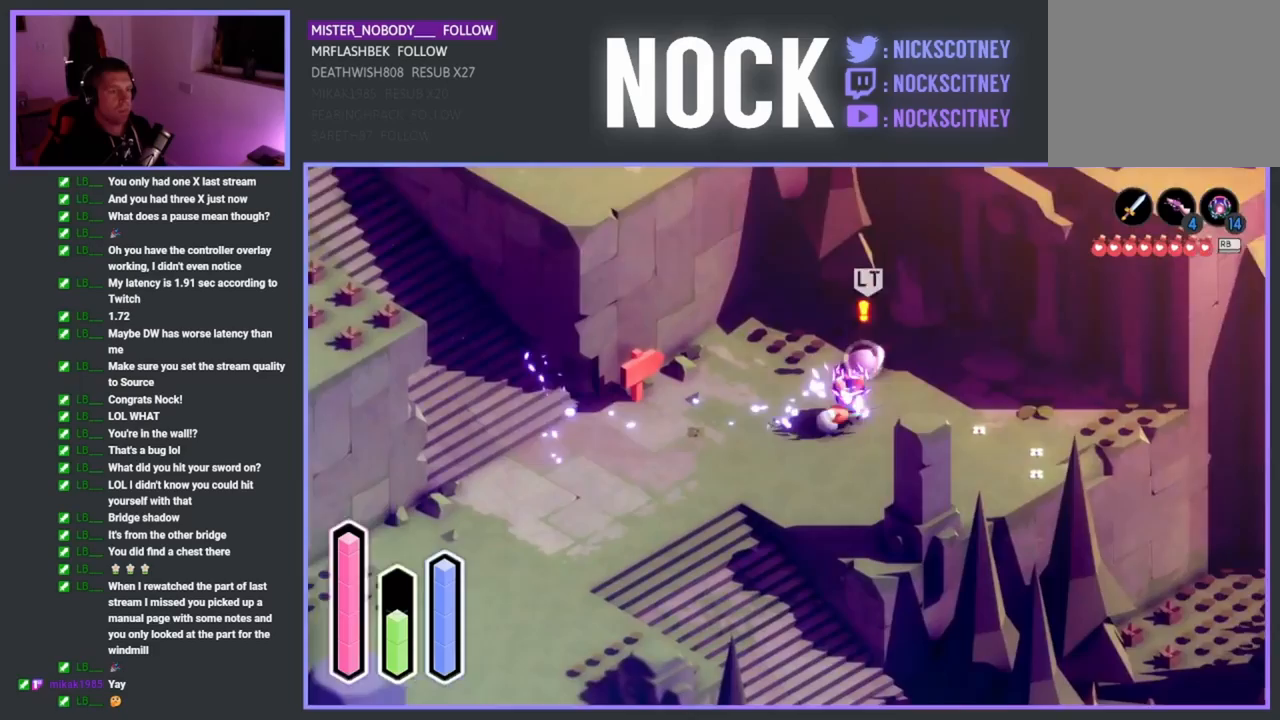
{"buttons": [], "left_stick": "center", "events": [[83, "SQUARE", "up"], [133, "SQUARE", "down"], [250, "SQUARE", "up"], [300, "left_stick", "center"], [317, "SQUARE", "down"], [450, "SQUARE", "up"]]}
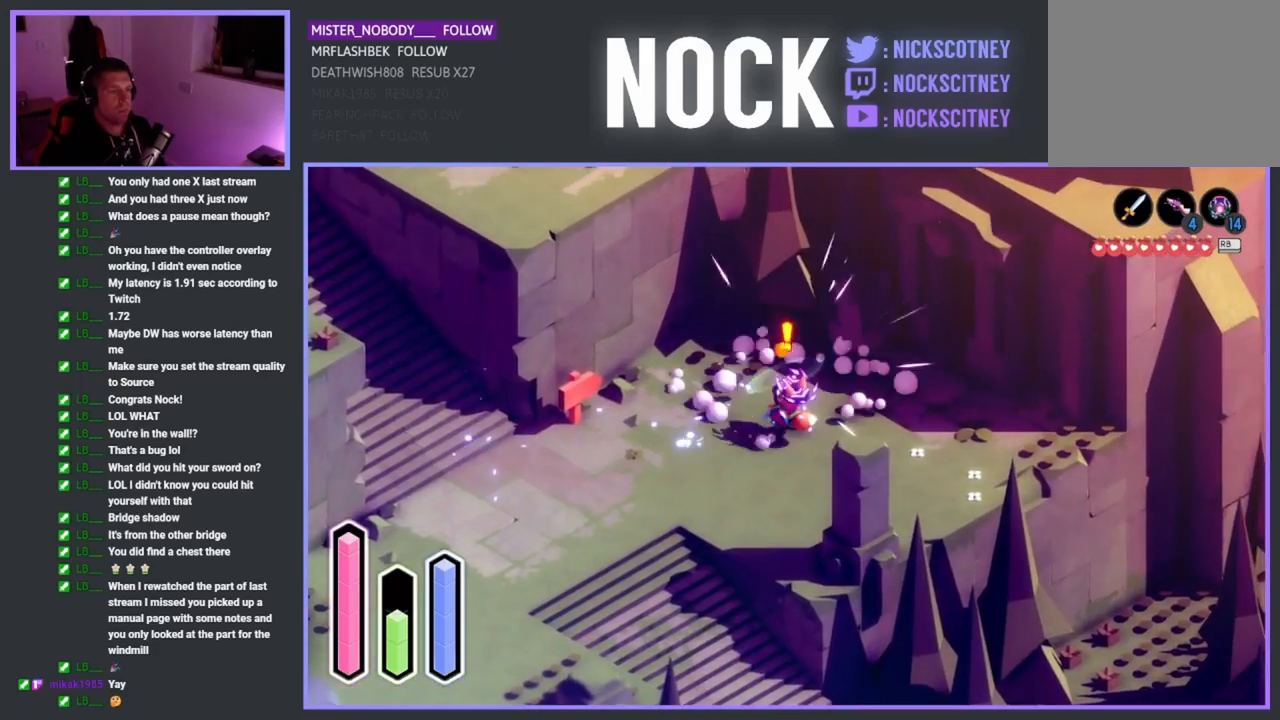
{"buttons": [], "left_stick": "center", "events": []}
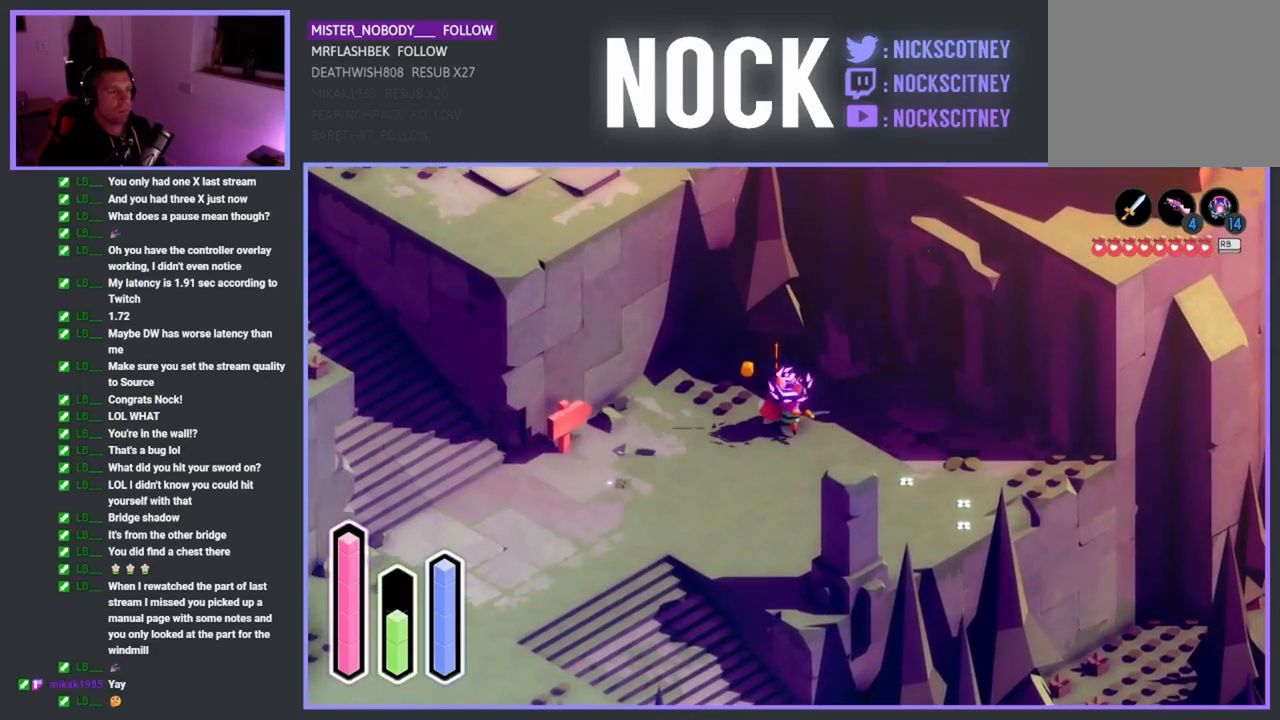
{"buttons": [], "left_stick": "center", "events": []}
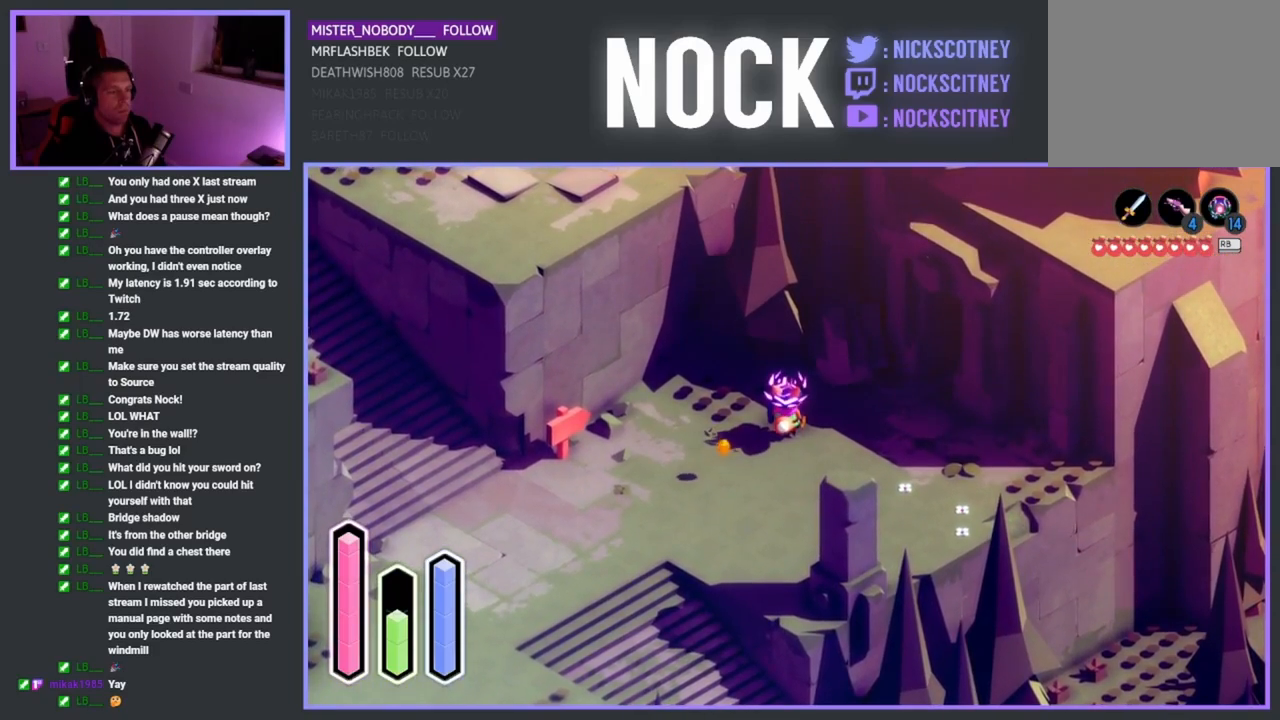
{"buttons": [], "left_stick": "down", "events": [[100, "left_stick", "down-left"], [500, "left_stick", "down"]]}
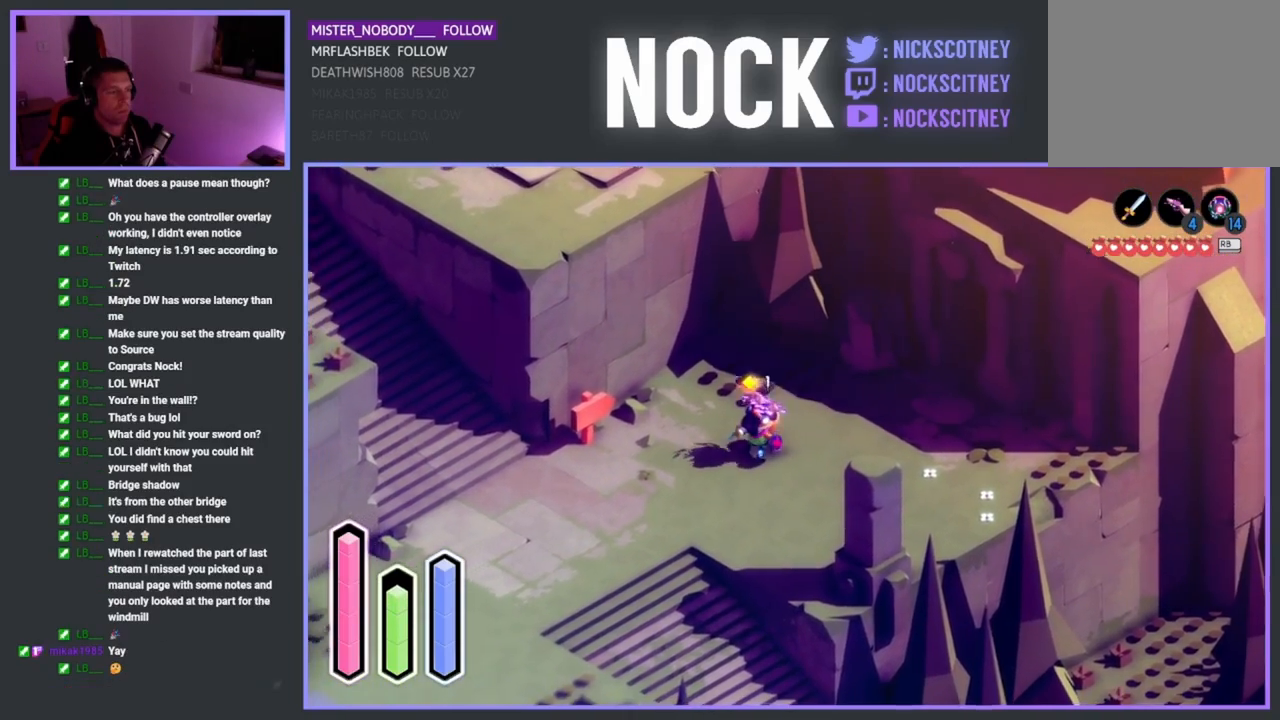
{"buttons": [], "left_stick": "down-right", "events": [[100, "left_stick", "down-right"]]}
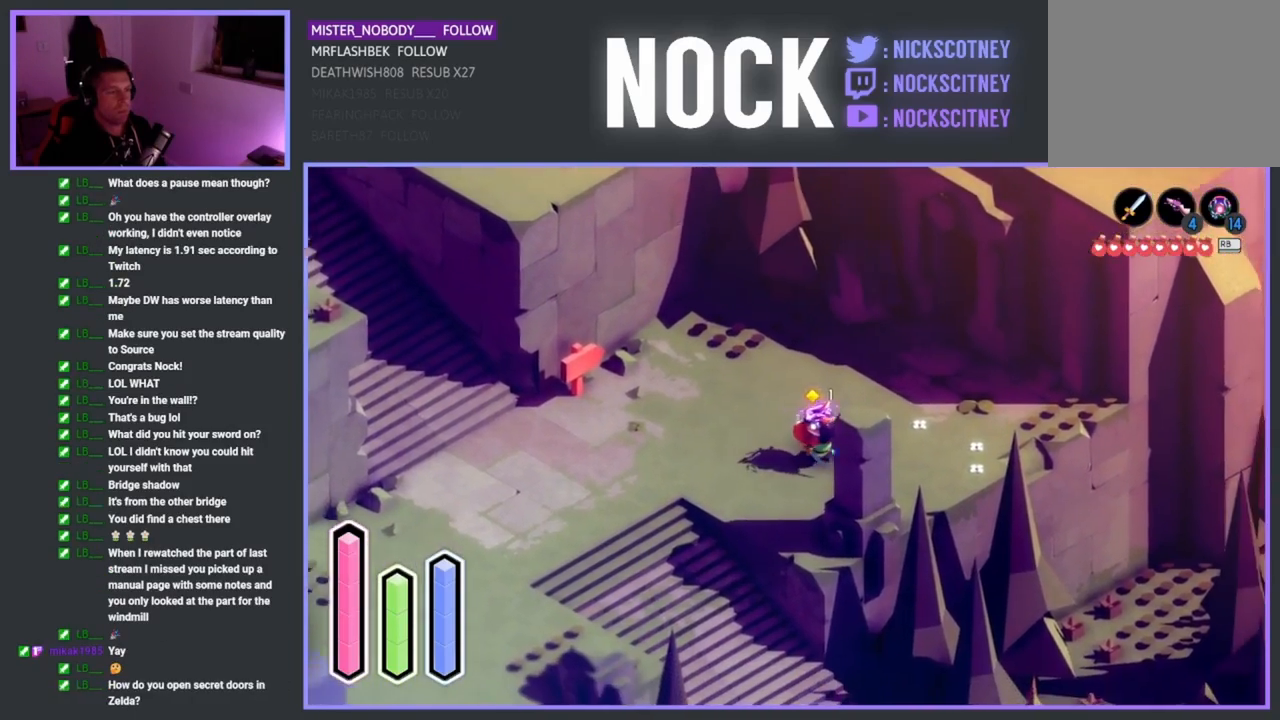
{"buttons": [], "left_stick": "center", "events": [[100, "left_stick", "right"], [200, "left_stick", "center"]]}
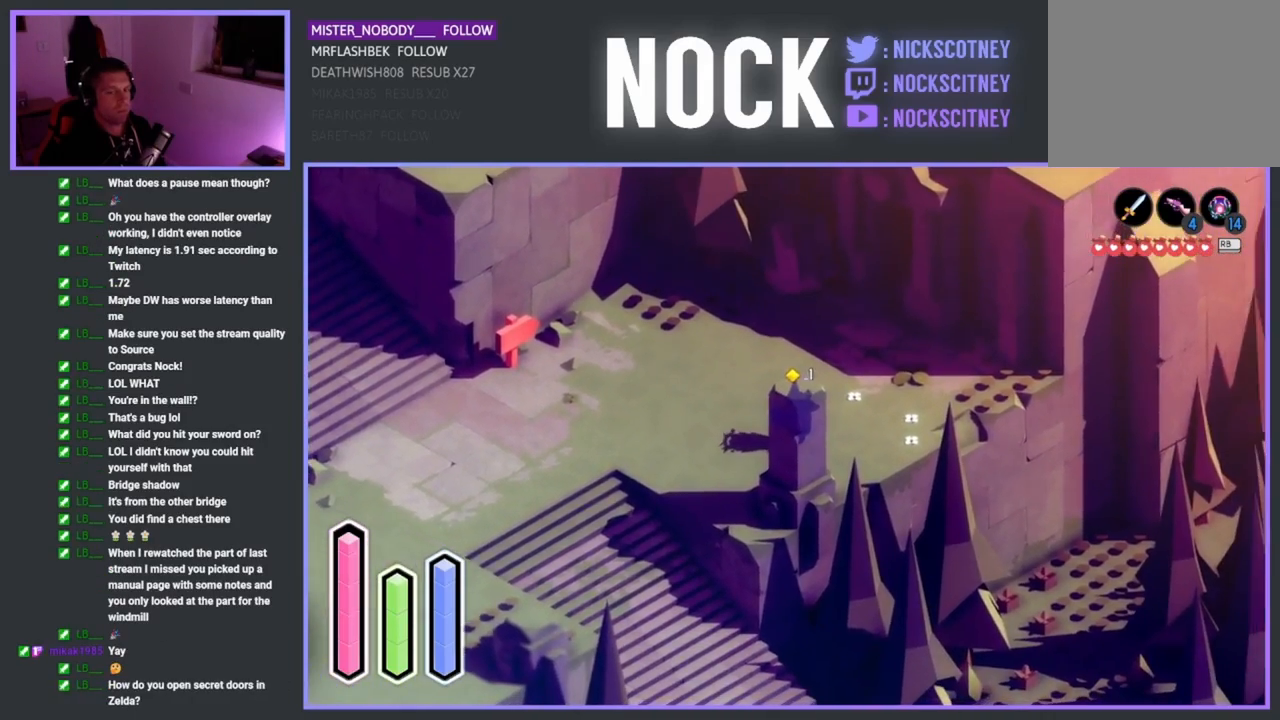
{"buttons": [], "left_stick": "left", "events": [[17, "left_stick", "left"]]}
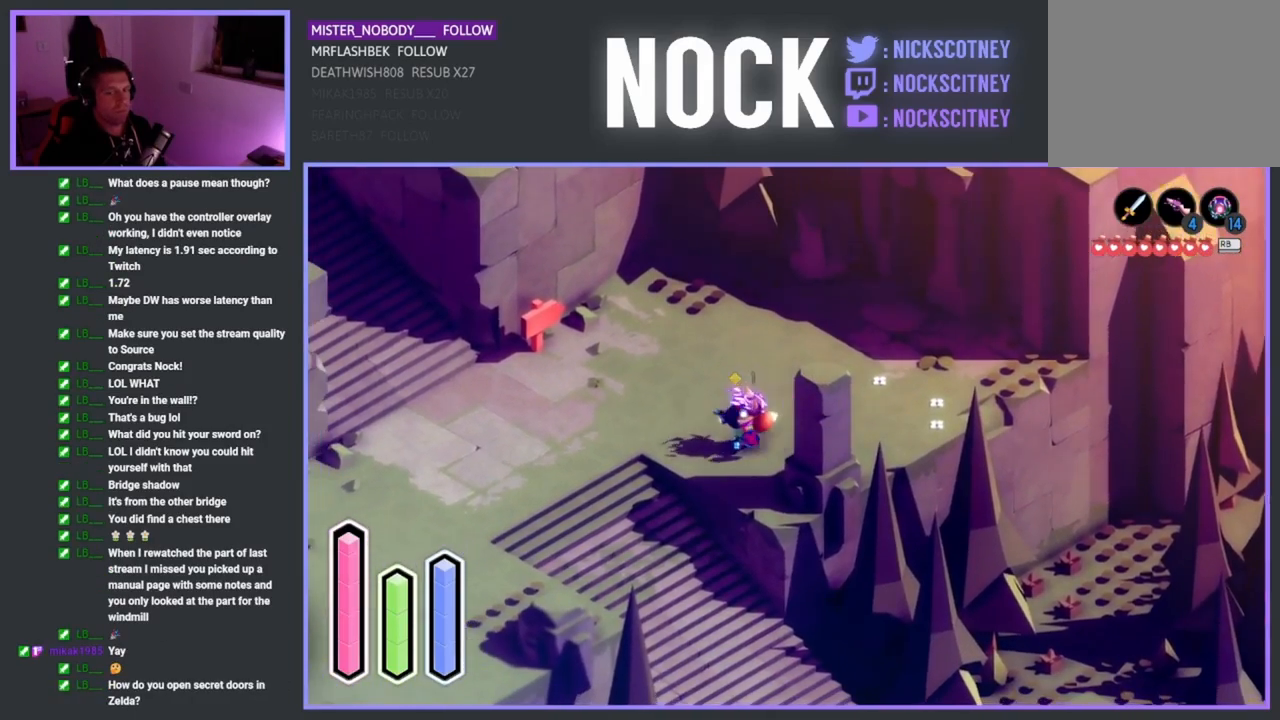
{"buttons": [], "left_stick": "left", "events": []}
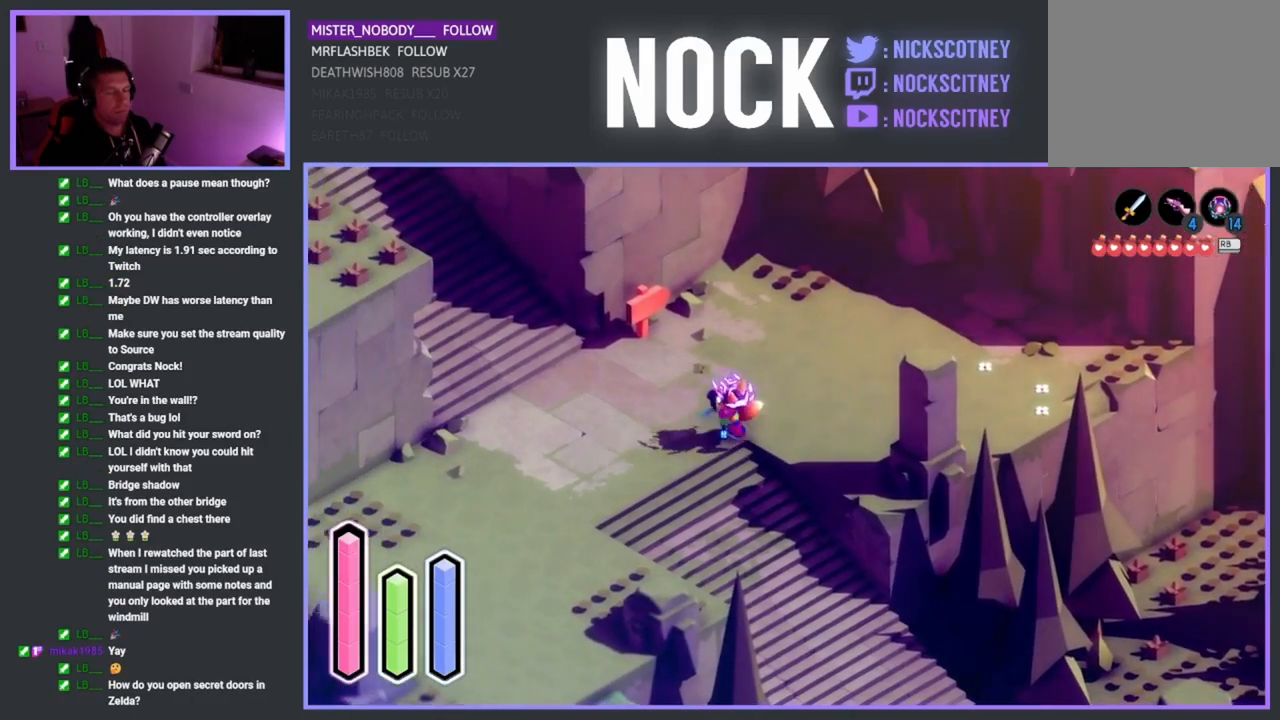
{"buttons": [], "left_stick": "up-left", "events": [[183, "left_stick", "up-left"]]}
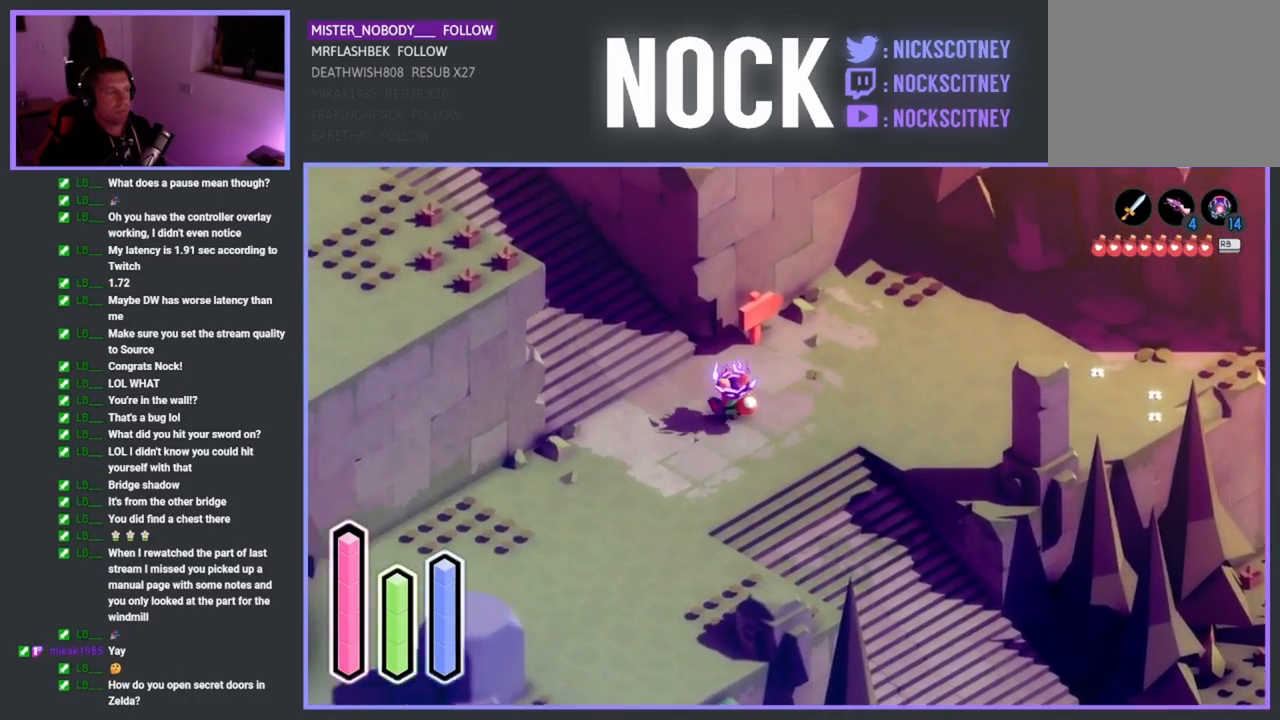
{"buttons": ["CROSS"], "left_stick": "up-left", "events": [[100, "CROSS", "down"], [383, "CROSS", "up"], [500, "CROSS", "down"]]}
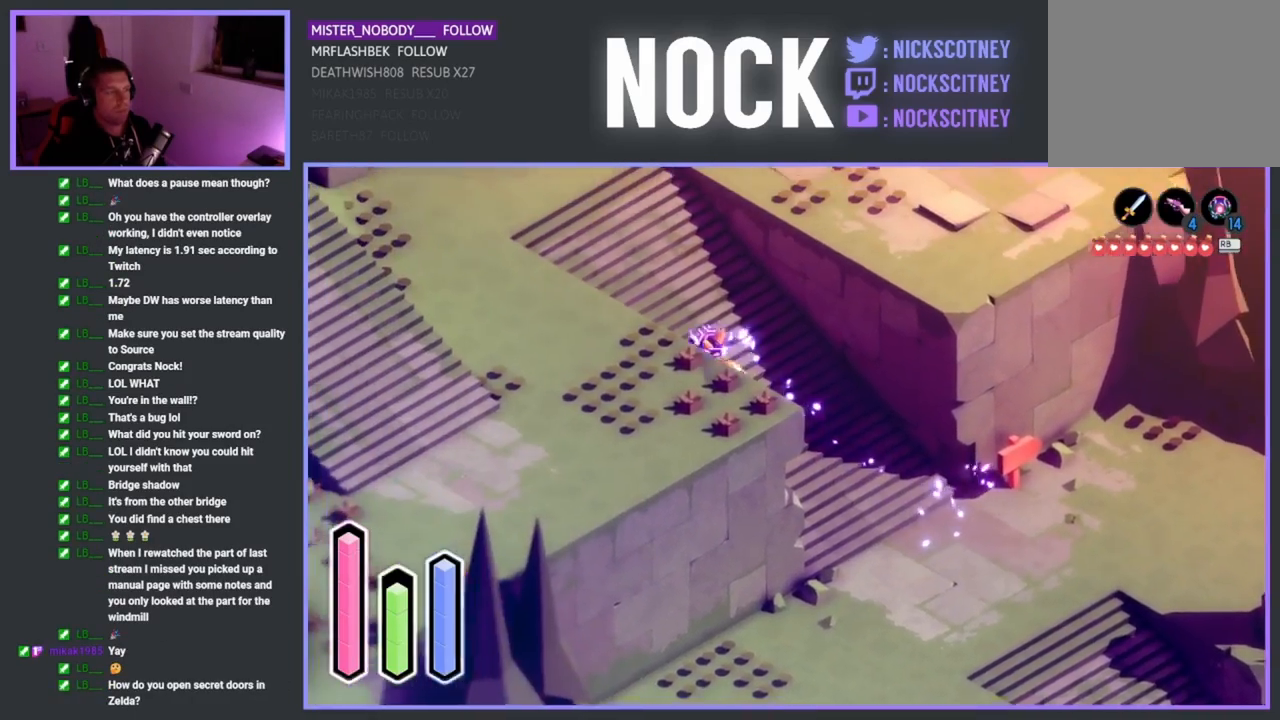
{"buttons": [], "left_stick": "up-left", "events": [[200, "CROSS", "up"]]}
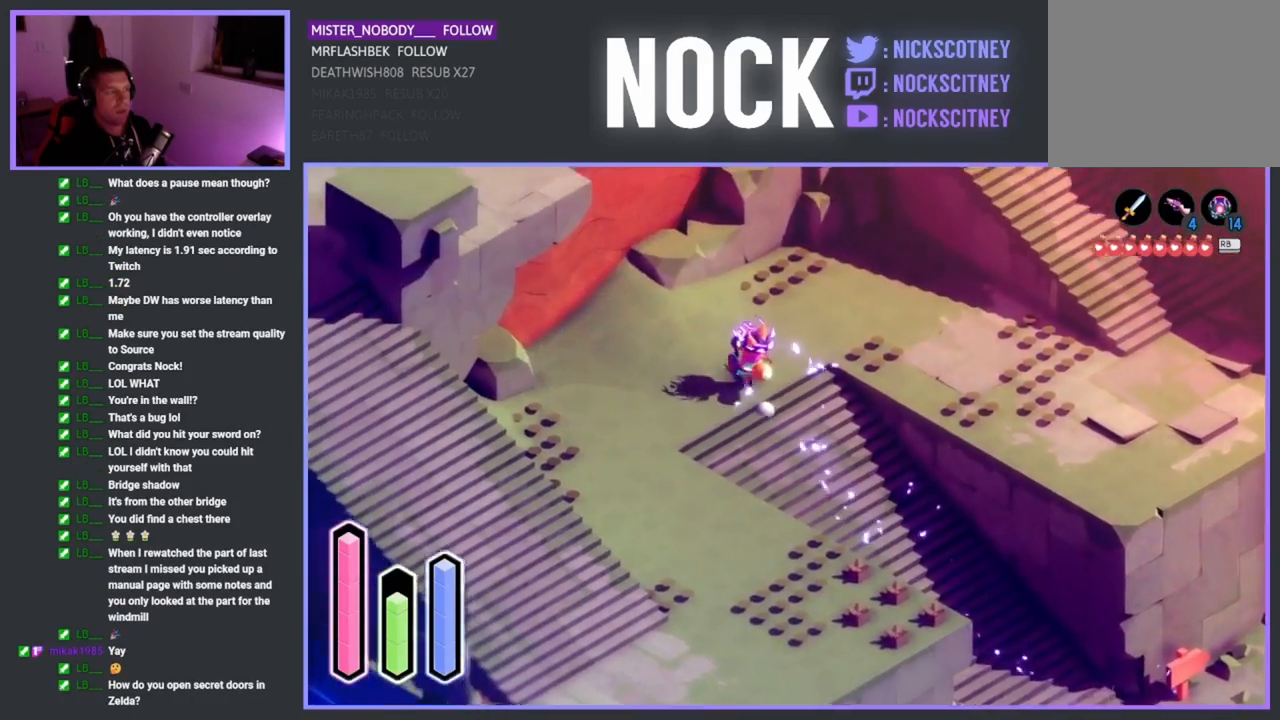
{"buttons": ["CROSS"], "left_stick": "right", "events": [[167, "left_stick", "right"], [383, "CROSS", "down"]]}
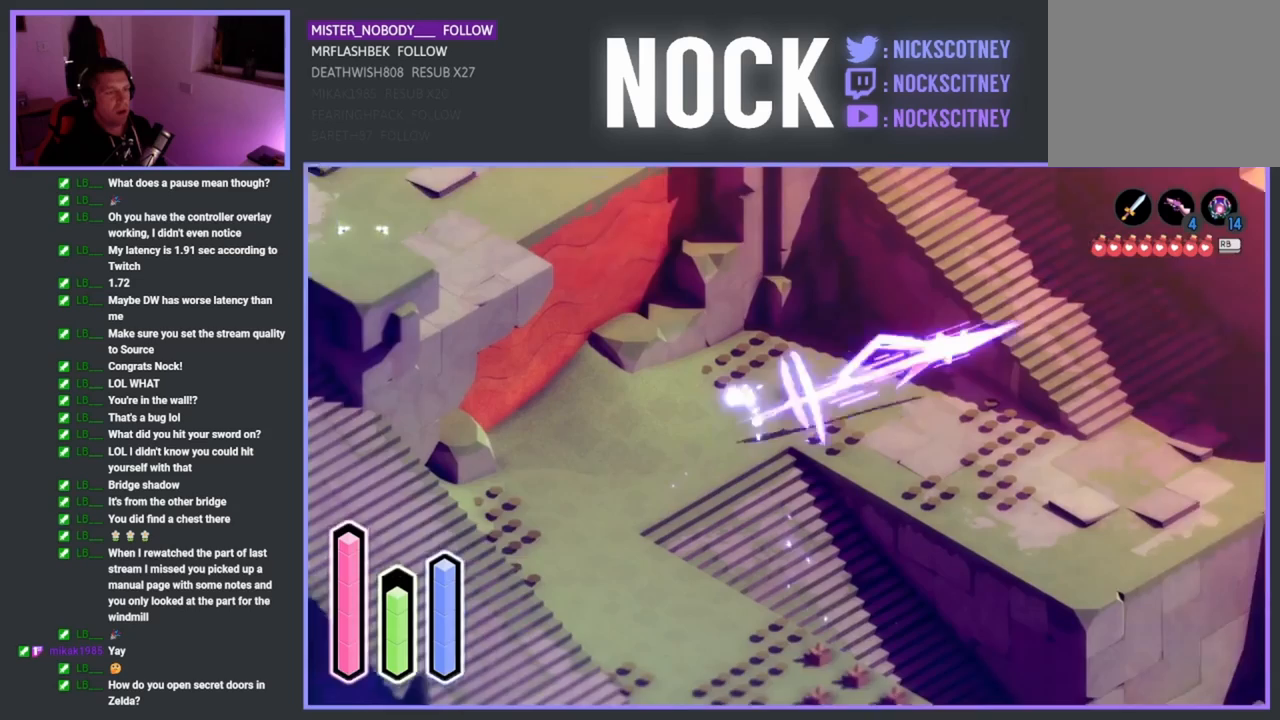
{"buttons": [], "left_stick": "down-right", "events": [[50, "CROSS", "up"], [100, "left_stick", "down-right"]]}
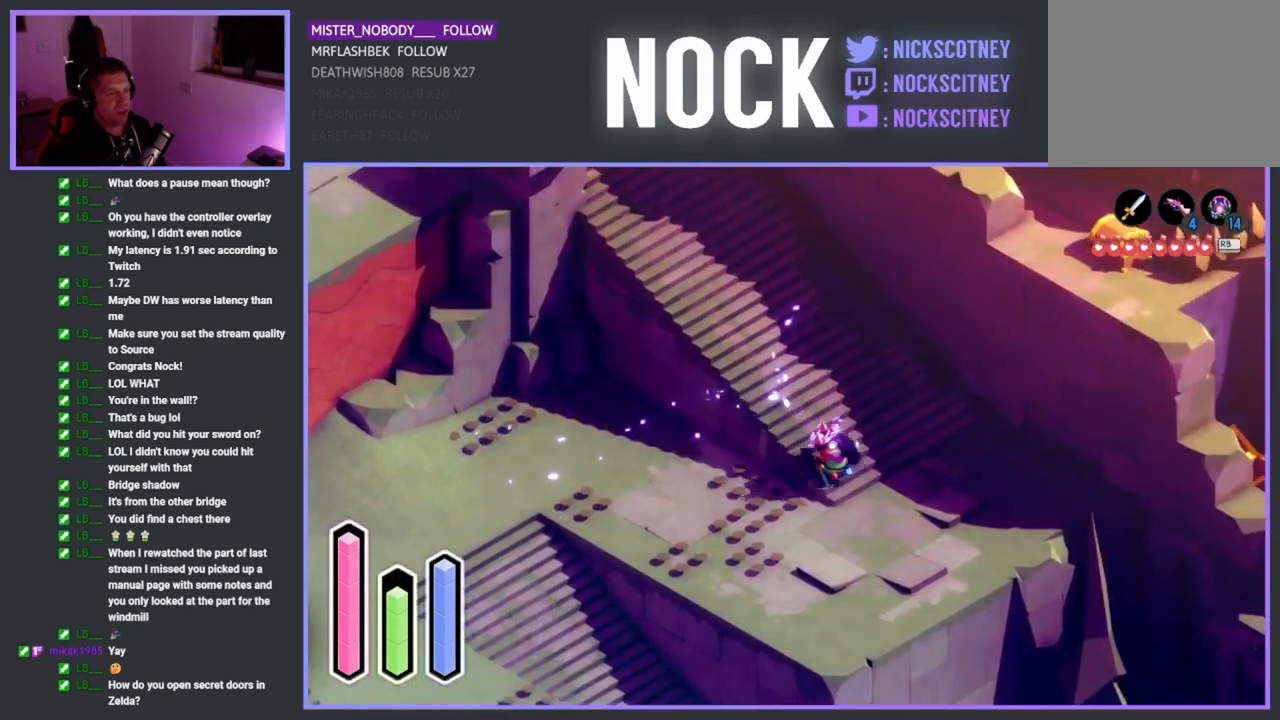
{"buttons": [], "left_stick": "up-left", "events": [[50, "left_stick", "up"], [200, "CROSS", "down"], [233, "left_stick", "up-left"], [400, "CROSS", "up"]]}
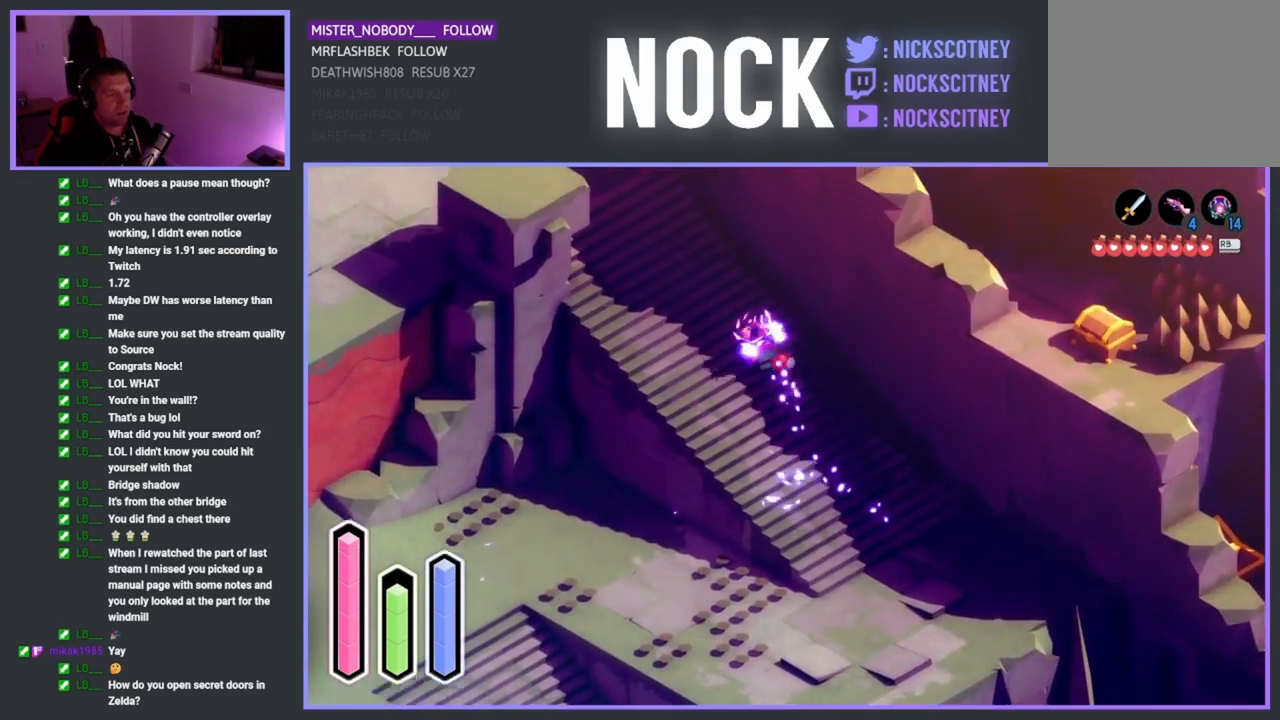
{"buttons": [], "left_stick": "up-left", "events": [[167, "CROSS", "down"], [367, "CROSS", "up"]]}
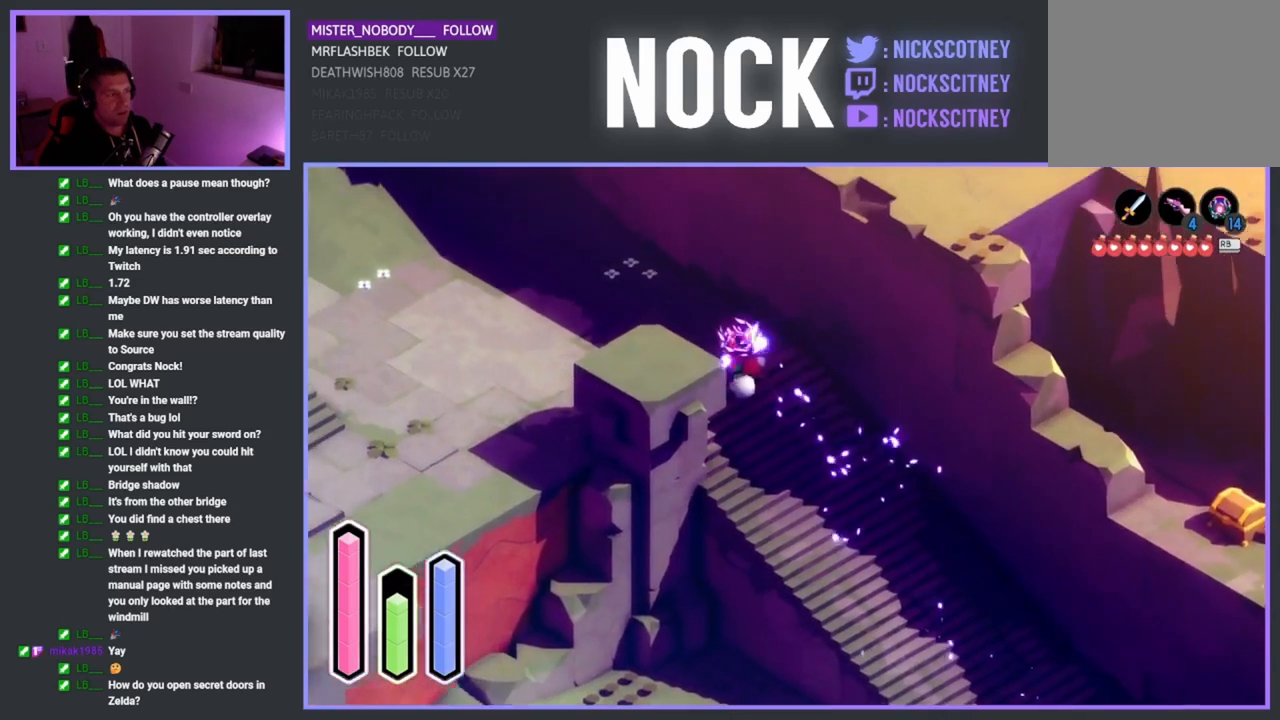
{"buttons": [], "left_stick": "up-left", "events": []}
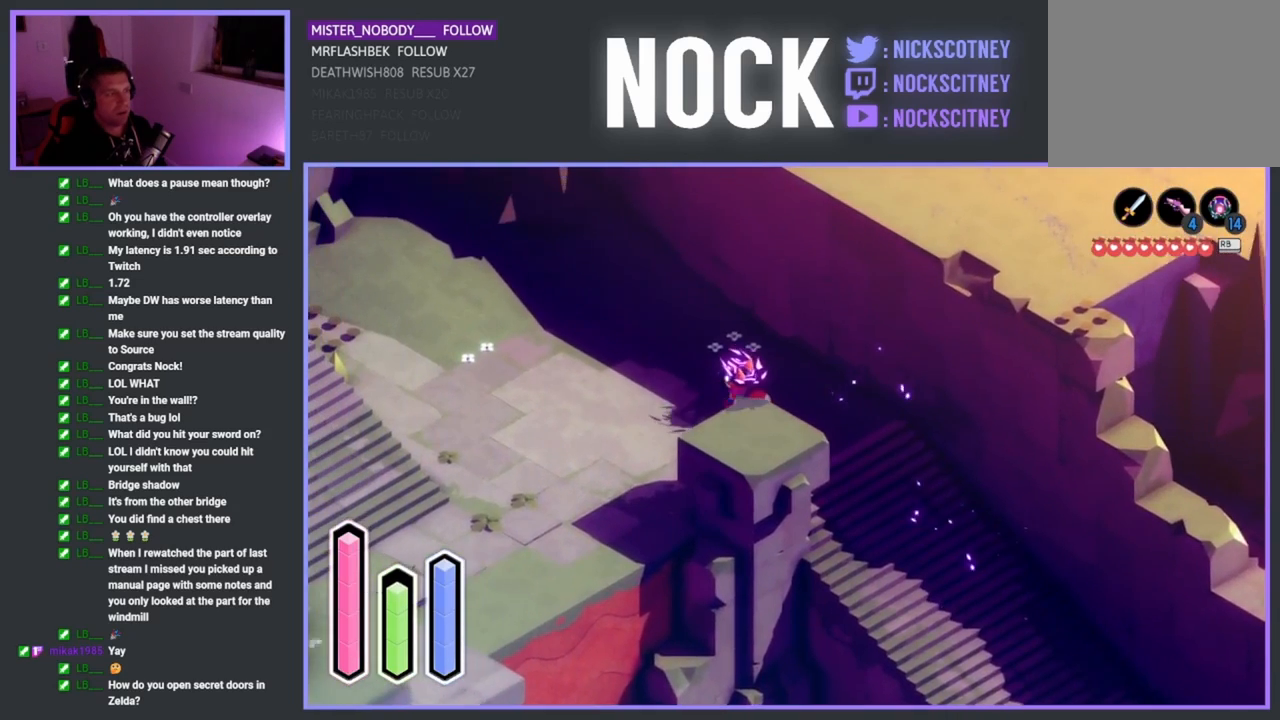
{"buttons": [], "left_stick": "up-right", "events": [[17, "left_stick", "up"], [433, "left_stick", "up-right"]]}
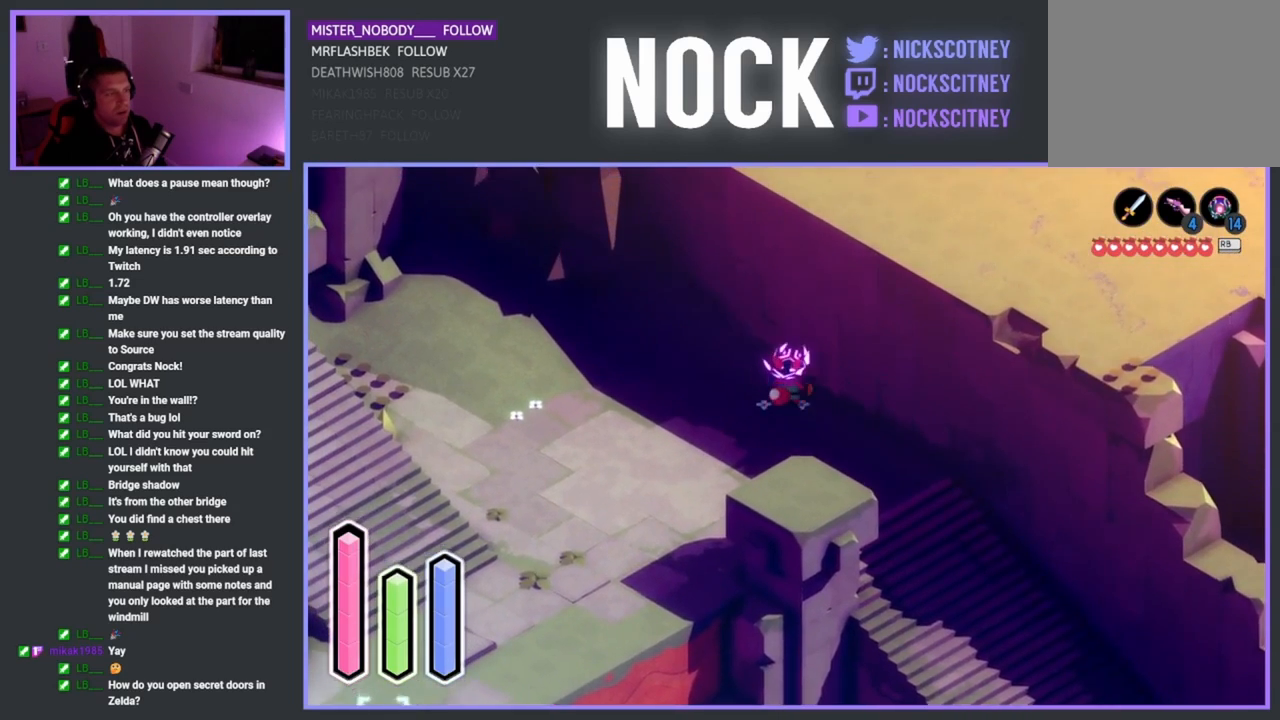
{"buttons": [], "left_stick": "center", "events": [[133, "left_stick", "center"], [367, "L1", "down"], [450, "L1", "up"]]}
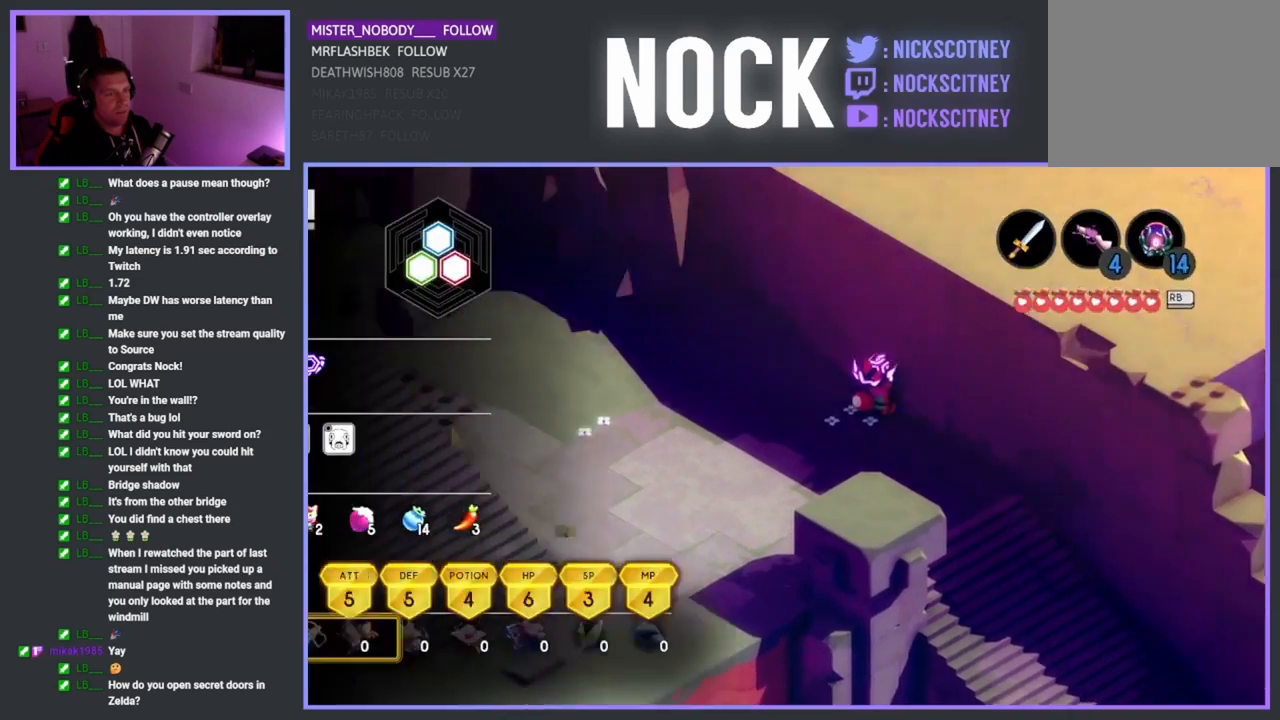
{"buttons": [], "left_stick": "center", "events": []}
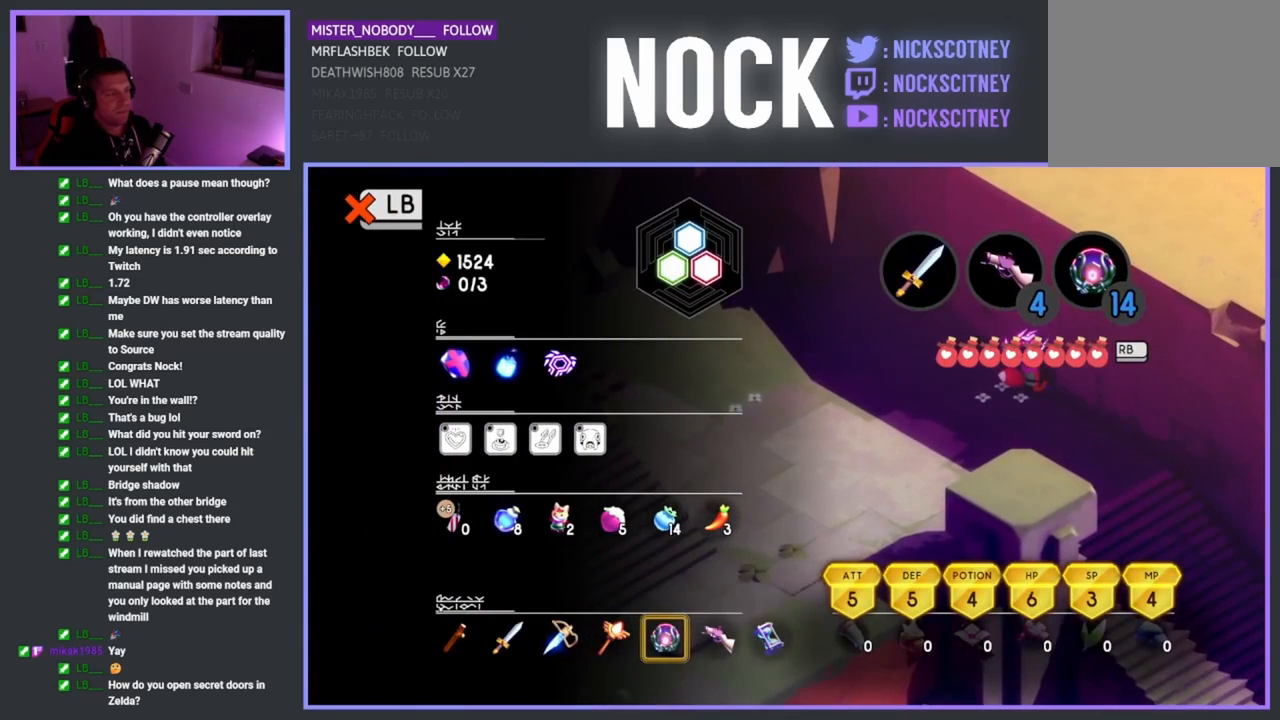
{"buttons": [], "left_stick": "center", "events": []}
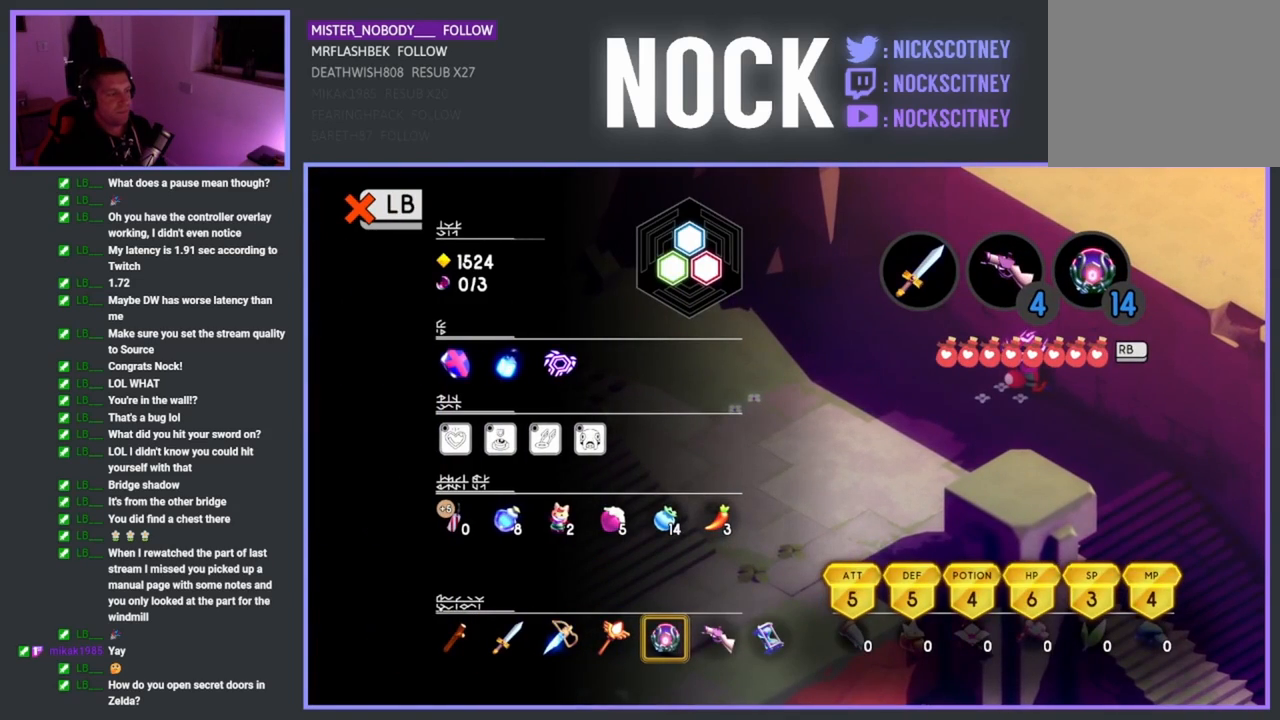
{"buttons": ["DPAD_LEFT"], "left_stick": "center", "events": [[167, "DPAD_UP", "down"], [283, "DPAD_UP", "up"], [433, "DPAD_LEFT", "down"]]}
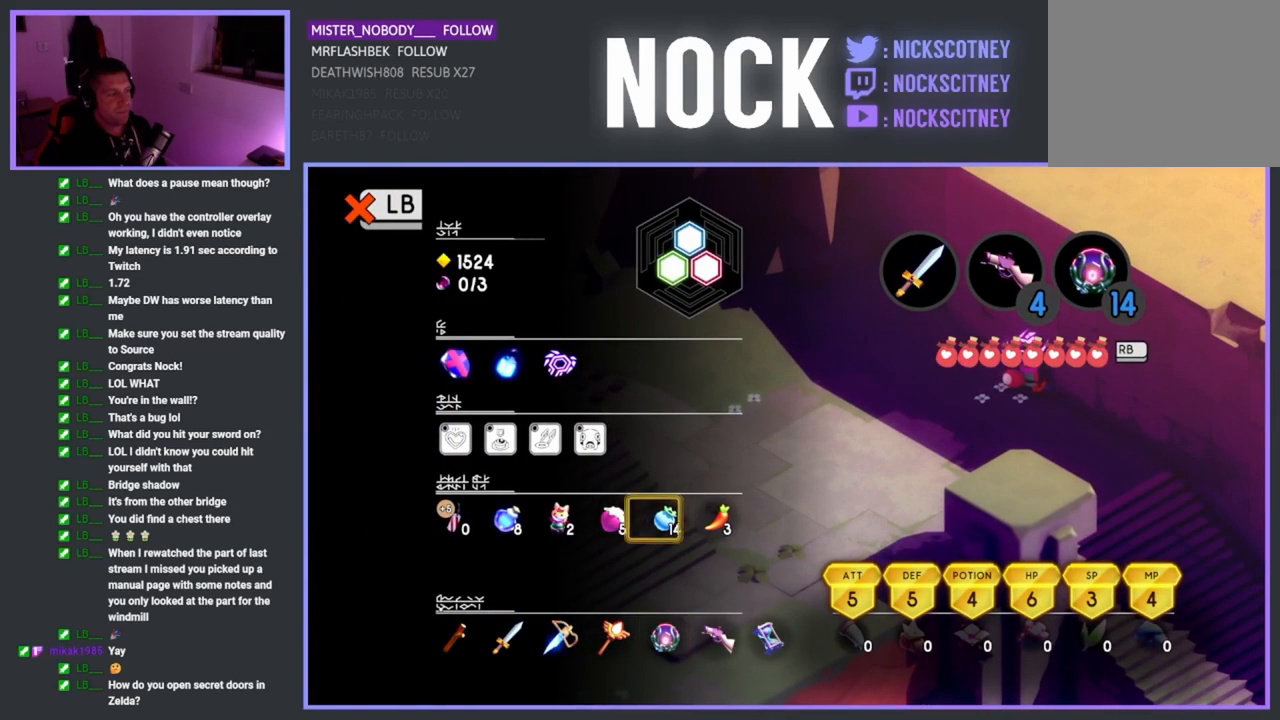
{"buttons": [], "left_stick": "center", "events": [[50, "DPAD_LEFT", "up"], [133, "DPAD_LEFT", "down"], [233, "DPAD_LEFT", "up"], [333, "DPAD_LEFT", "down"], [433, "DPAD_LEFT", "up"]]}
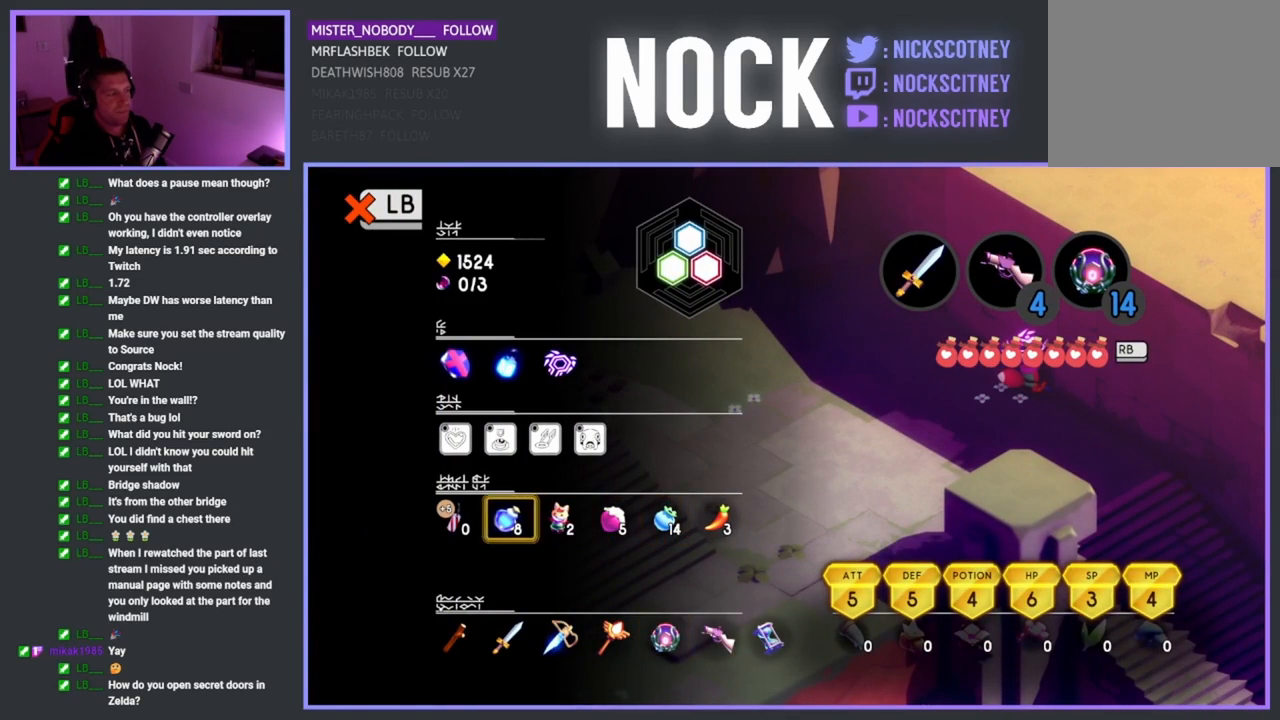
{"buttons": [], "left_stick": "center", "events": [[17, "DPAD_LEFT", "down"], [117, "DPAD_LEFT", "up"]]}
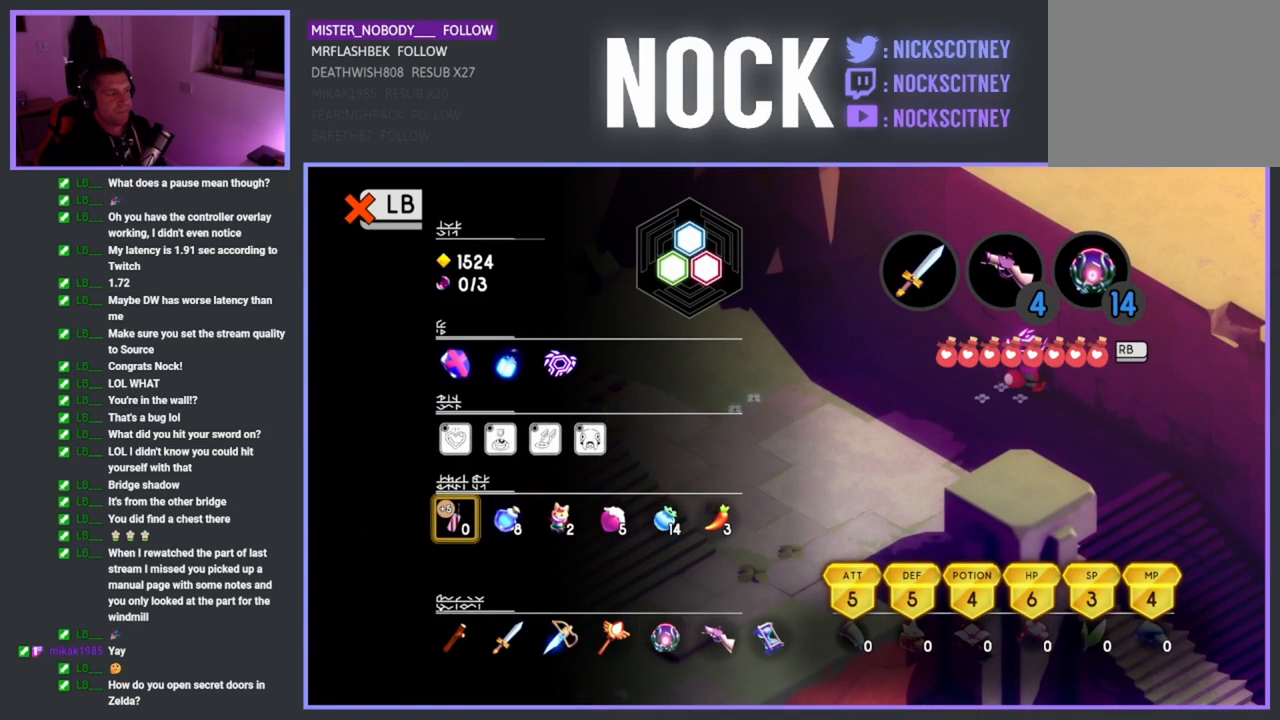
{"buttons": ["CIRCLE"], "left_stick": "center", "events": [[450, "CIRCLE", "down"]]}
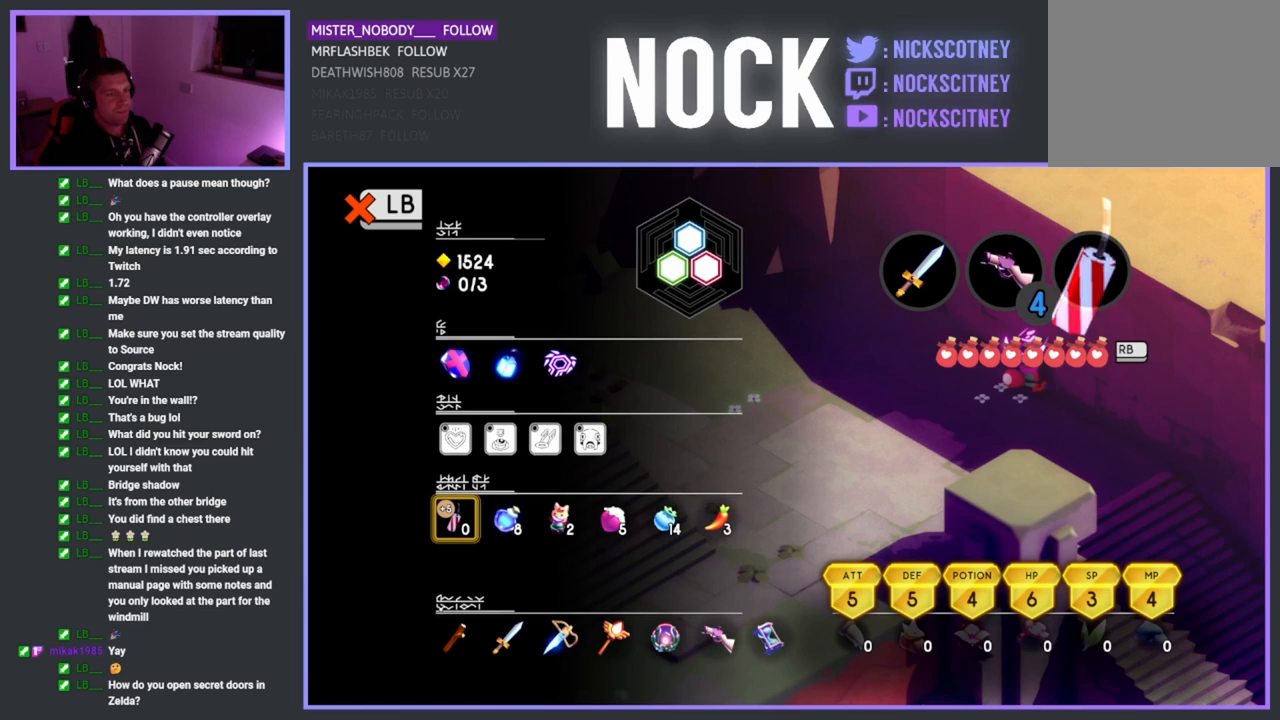
{"buttons": [], "left_stick": "center", "events": [[50, "CIRCLE", "up"]]}